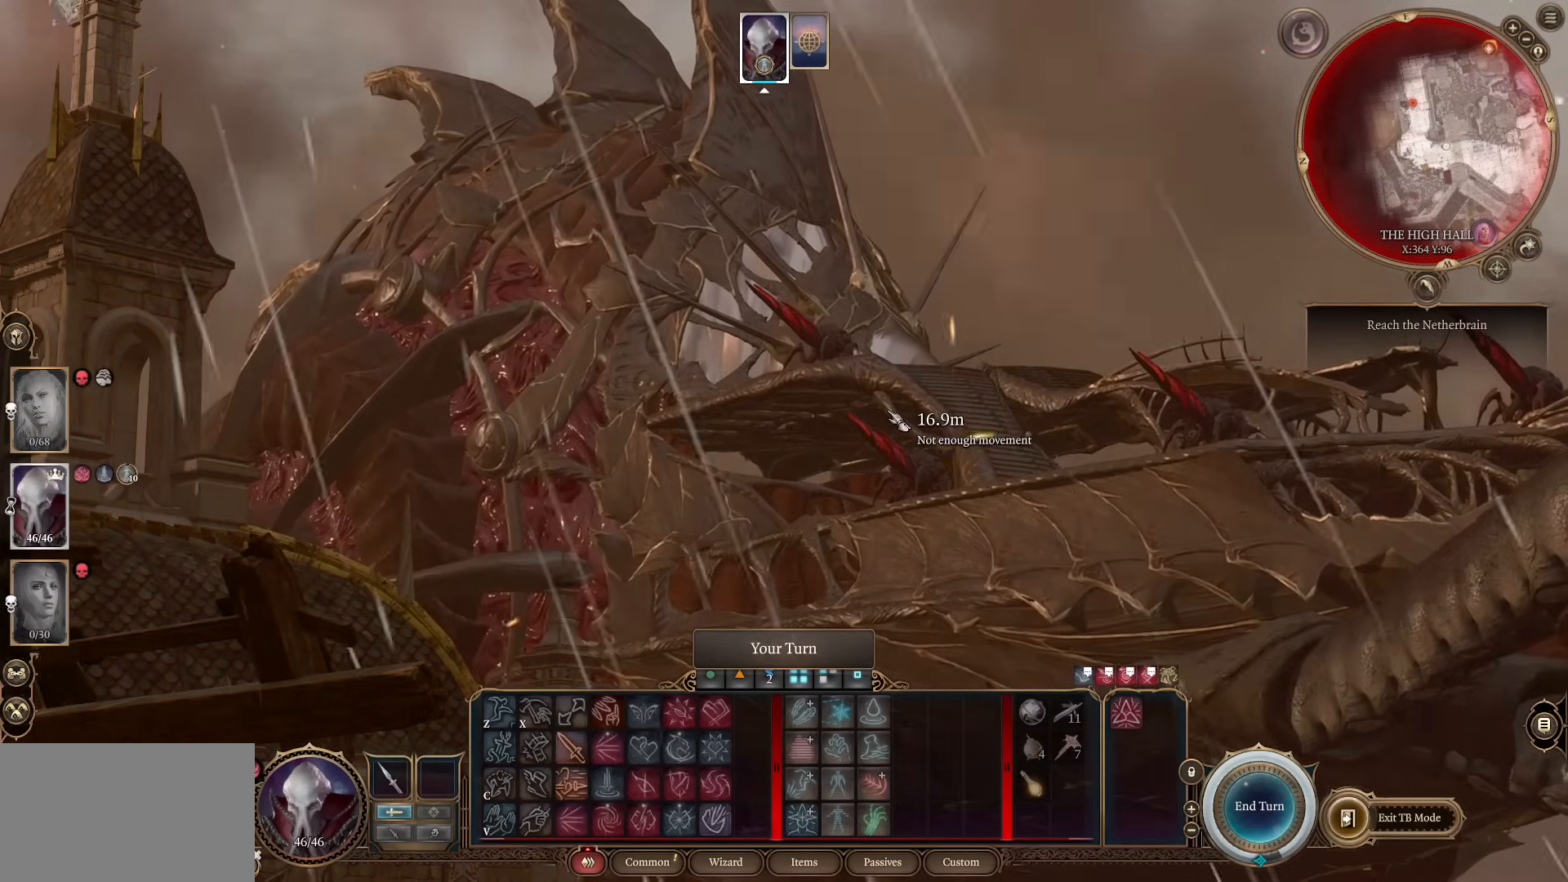
Gameplay with keyboard and mouse; each line is a JSON object with the keys and mouse buttons held at the frame after it. "events" lists presses ("down") and releases ("up") of "1", "2", "3", "4", "5", "a", "alt", "c", "caps_lock", "ctrl", "d", "e", "f", "g", "q", "r", "s", "shift", "space", "t", "tab", "v", "w", "x", "z", "mouse_left", "mouse_wheel" and "mouse_right" between this image and that frame as [ms after this image, input, new state], when the widget could be followed in between. "mouse_left", "mouse_wheel", "mouse_right" = the "left", "wheel", "right" buttons of the "mouse" list. No other keys are recorded. "wheel" means that the mouse wheel is clicked or scrolled. Not read: mouse_move.
{"keys": [], "mouse": [], "events": [[167, "mouse_wheel", "down"], [350, "mouse_wheel", "up"]]}
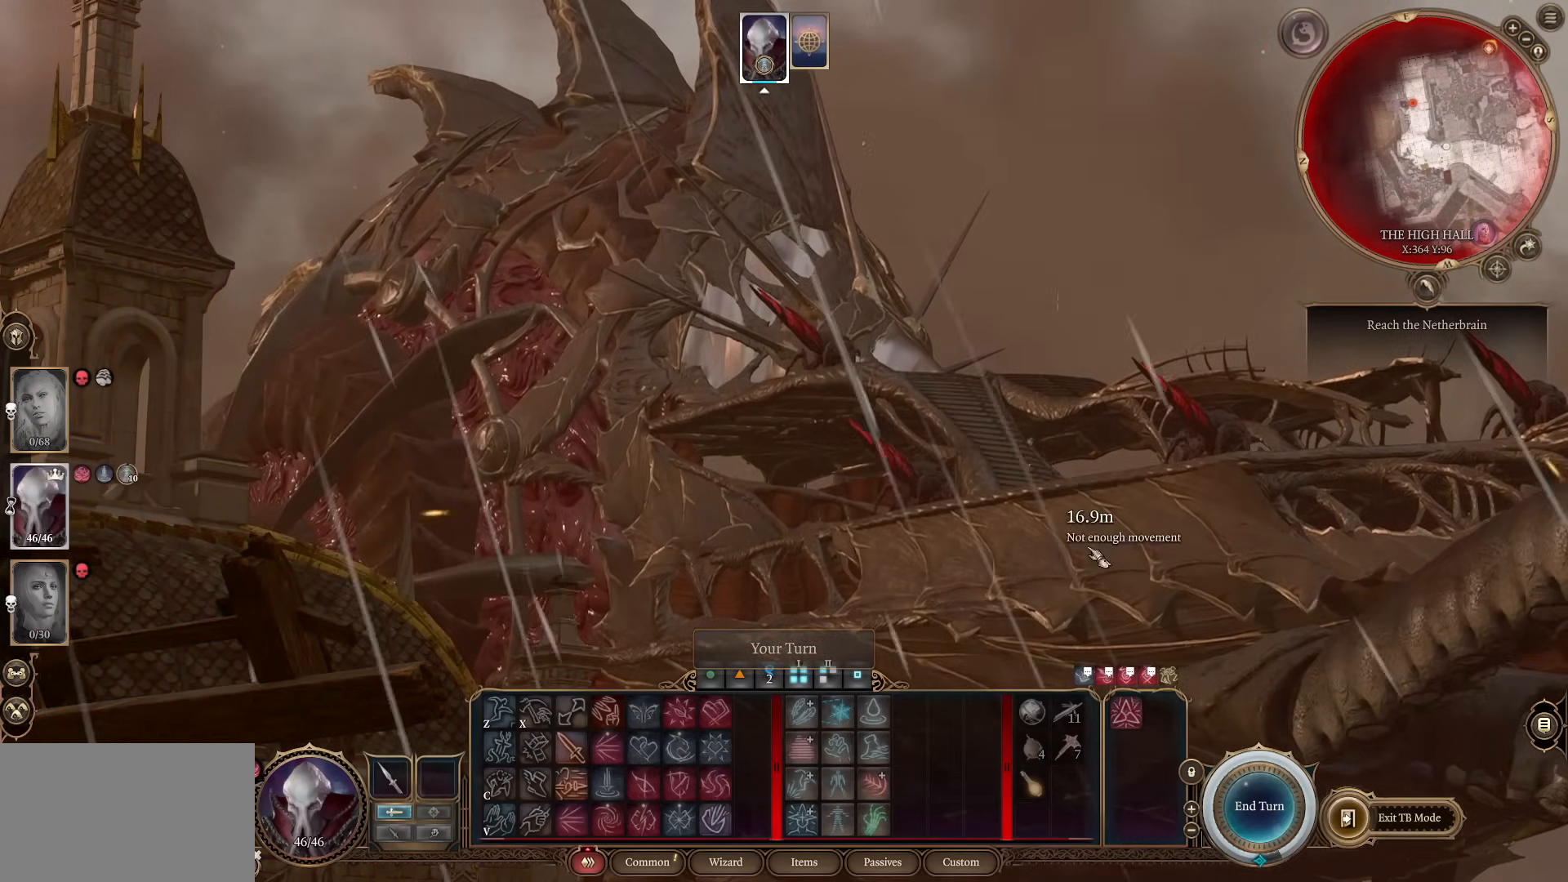
{"keys": [], "mouse": [], "events": []}
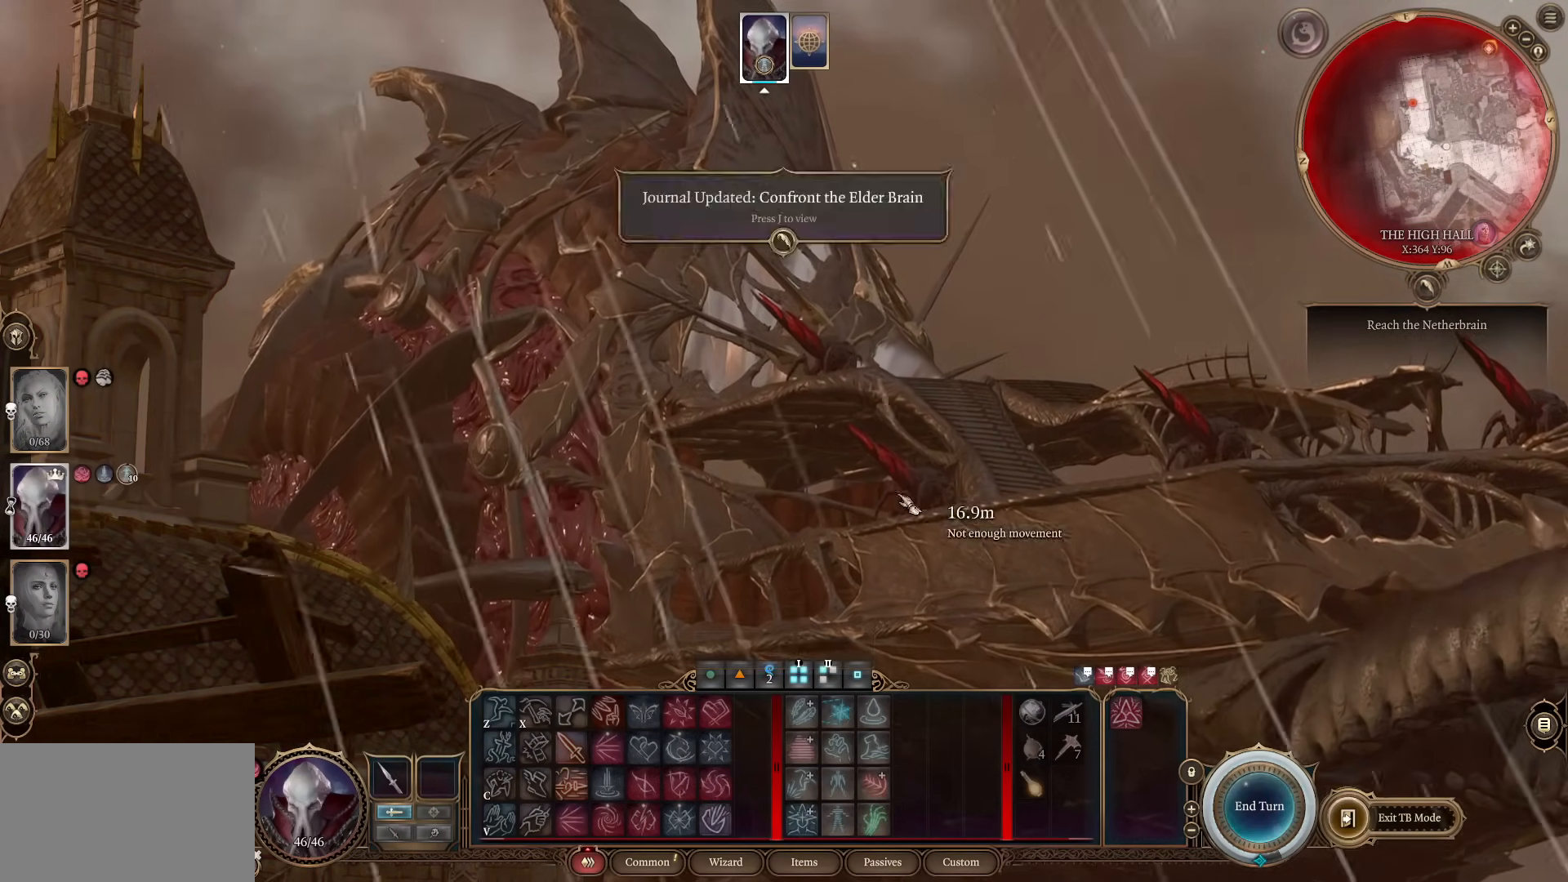
{"keys": ["a"], "mouse": ["wheel"], "events": [[367, "mouse_wheel", "down"], [467, "a", "down"]]}
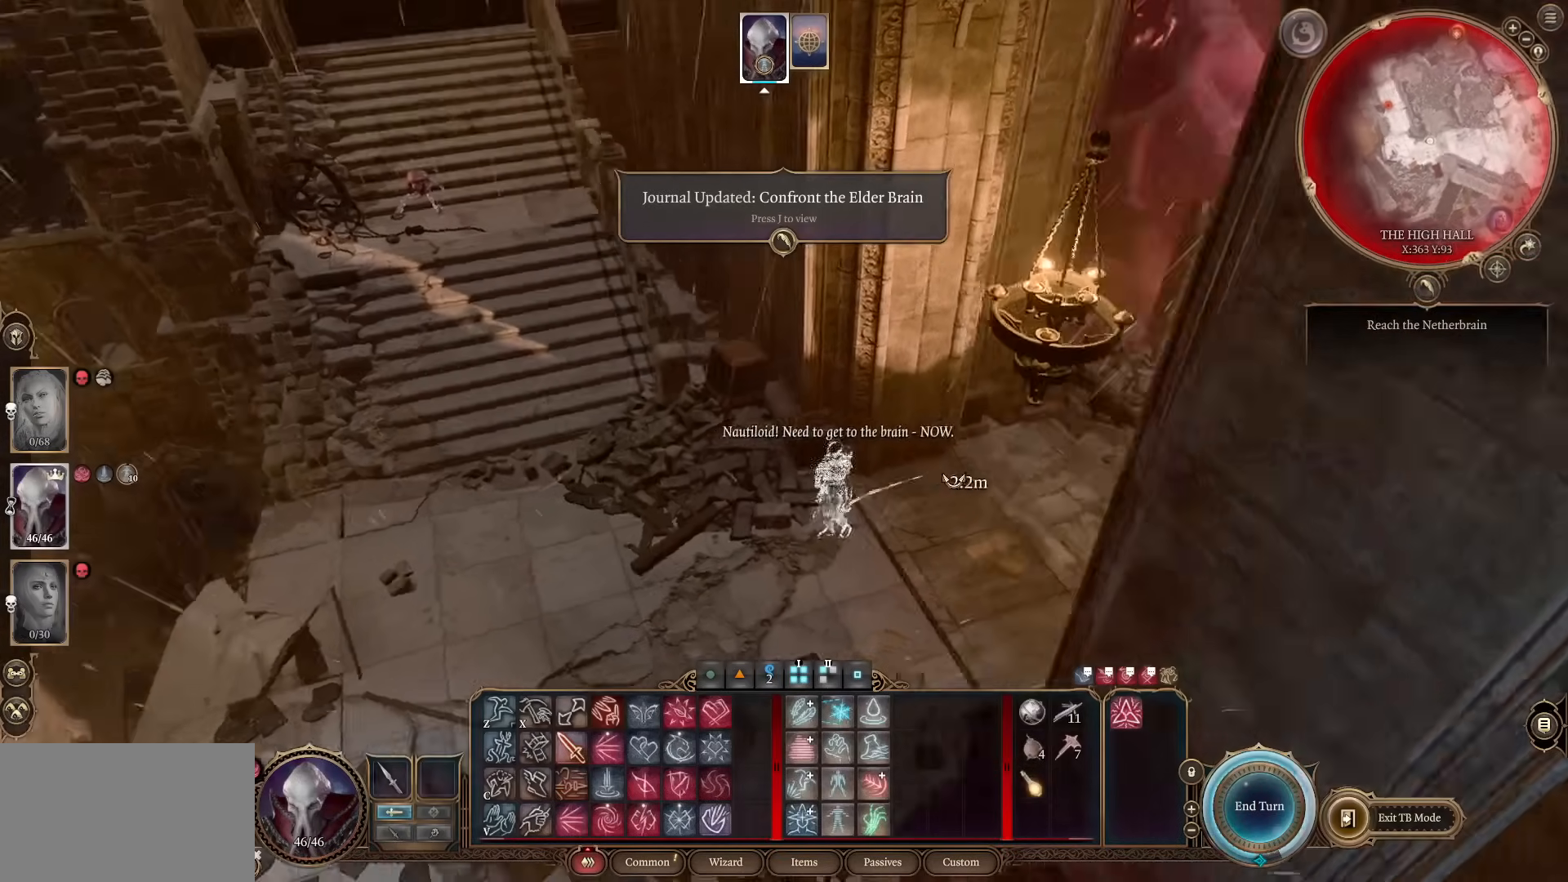
{"keys": [], "mouse": ["wheel"], "events": [[100, "mouse_wheel", "up"], [200, "s", "down"], [300, "a", "up"], [300, "s", "up"], [383, "mouse_wheel", "down"]]}
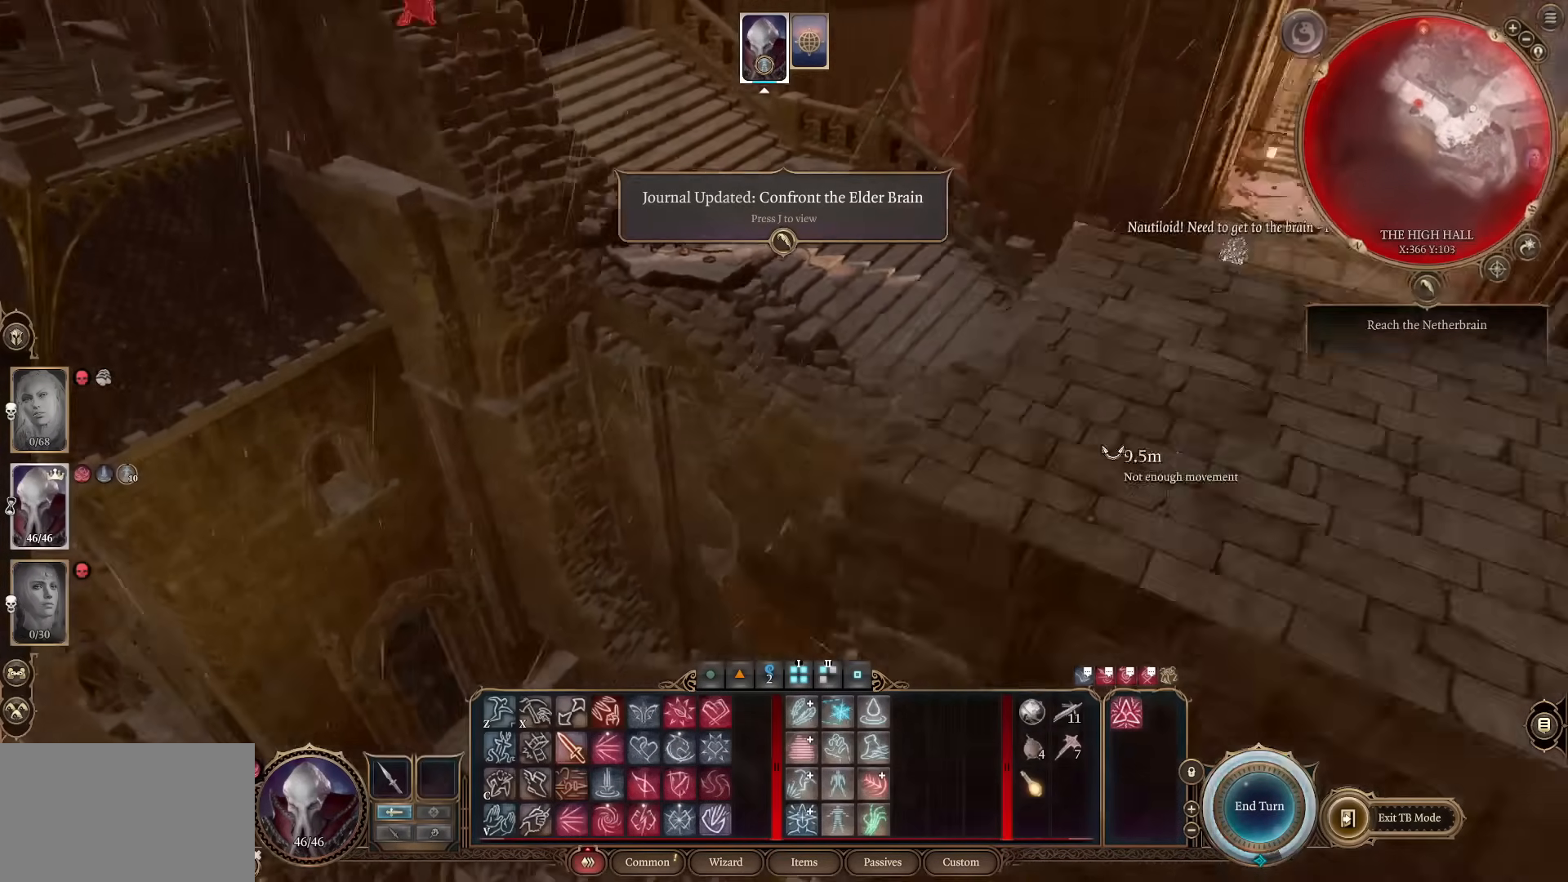
{"keys": ["w"], "mouse": [], "events": [[34, "mouse_wheel", "up"], [84, "a", "down"], [167, "a", "up"], [501, "w", "down"]]}
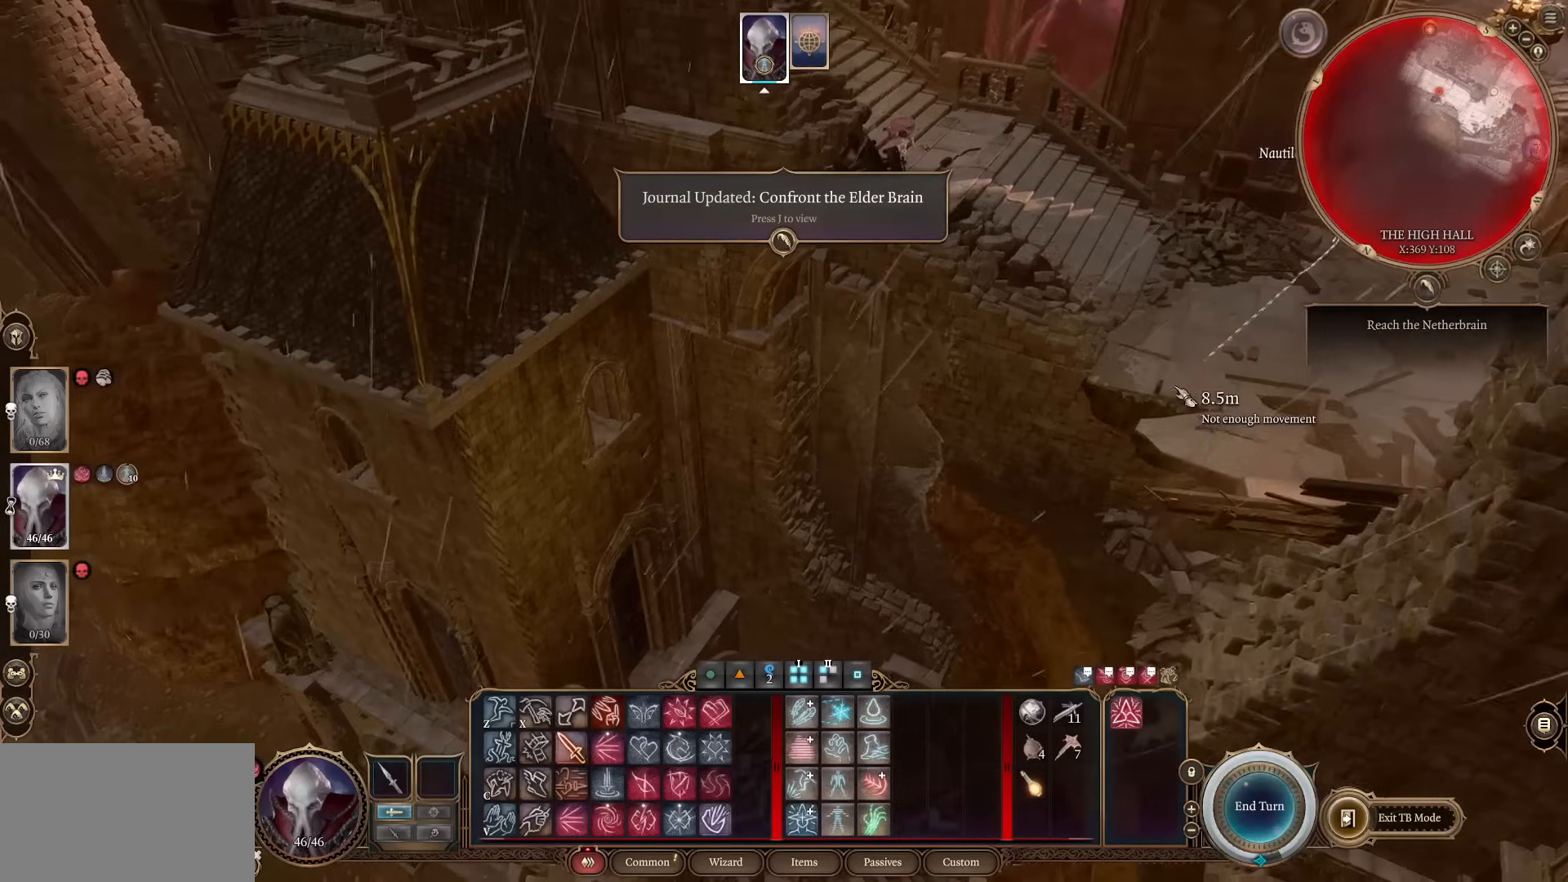
{"keys": [], "mouse": ["left"], "events": [[50, "w", "up"], [467, "mouse_left", "down"]]}
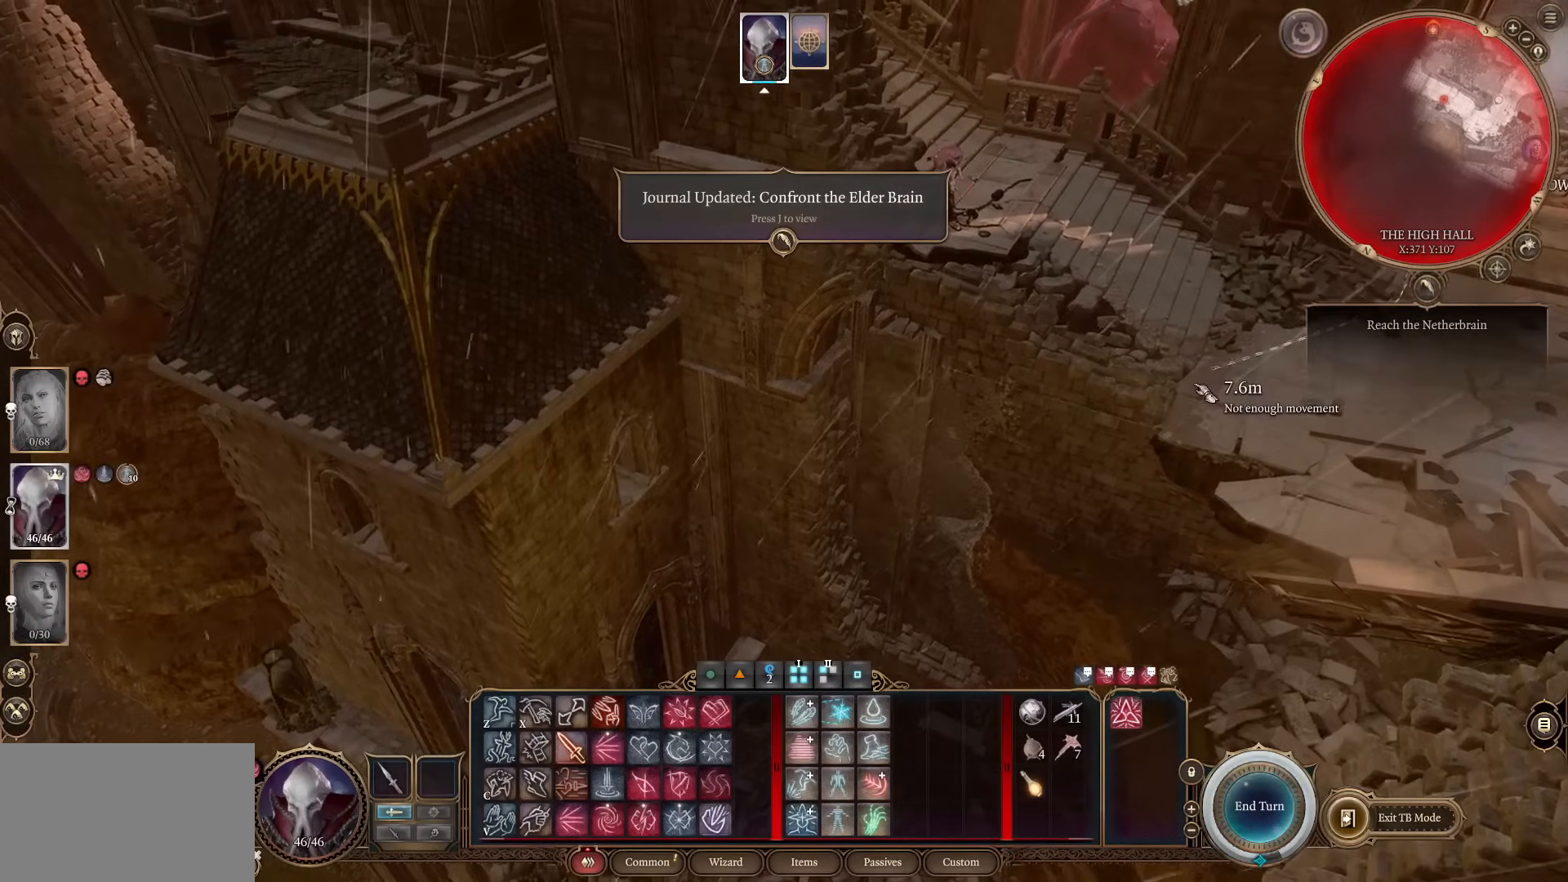
{"keys": [], "mouse": [], "events": [[100, "mouse_left", "up"], [200, "mouse_left", "down"], [334, "mouse_left", "up"]]}
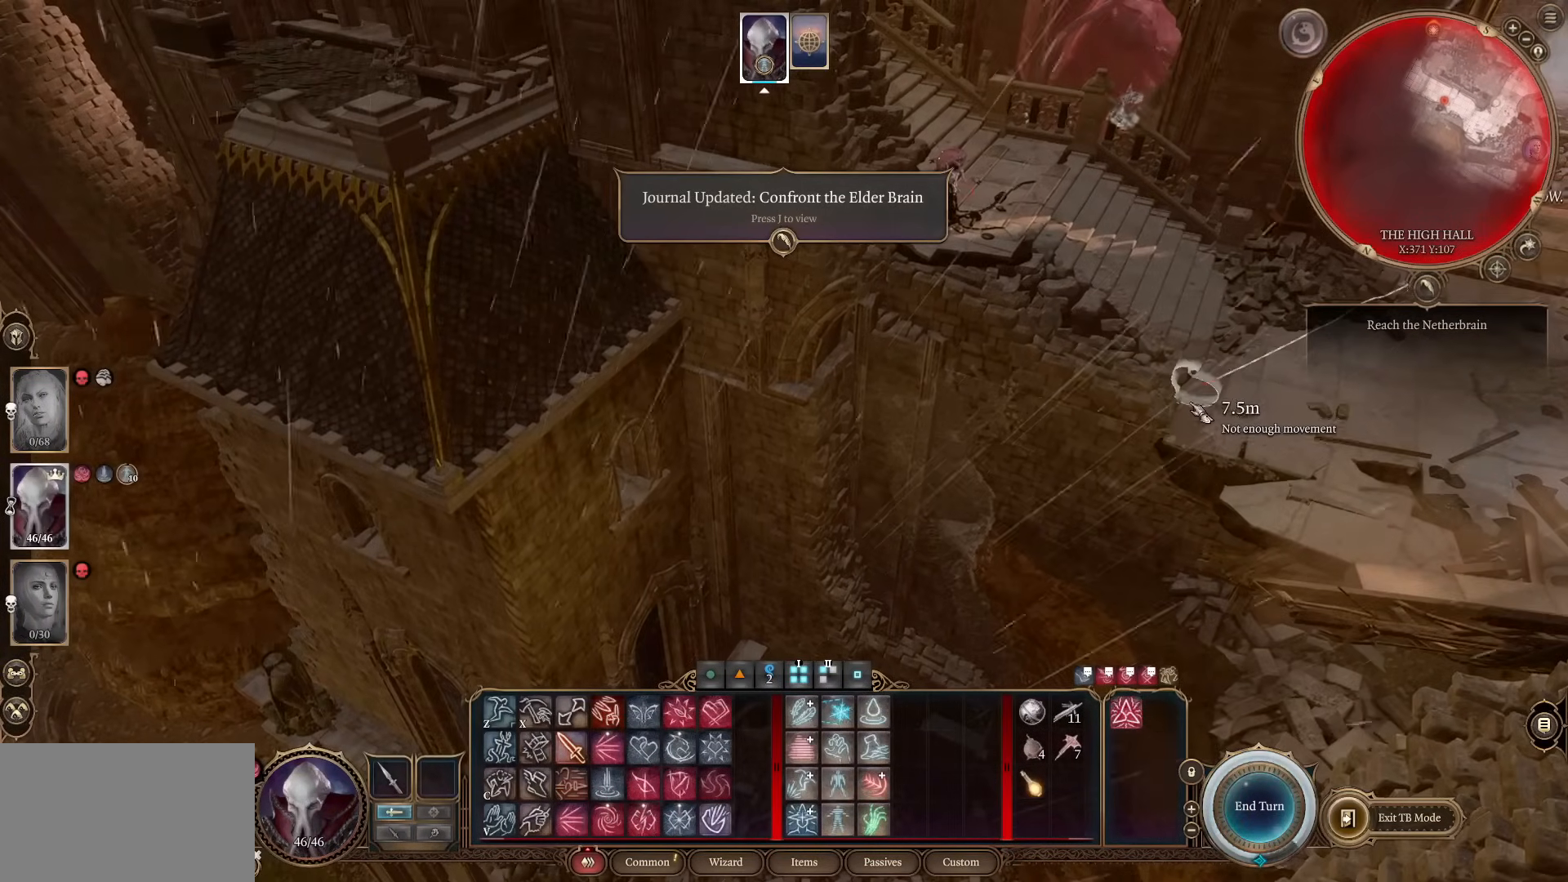
{"keys": ["a"], "mouse": [], "events": [[500, "a", "down"]]}
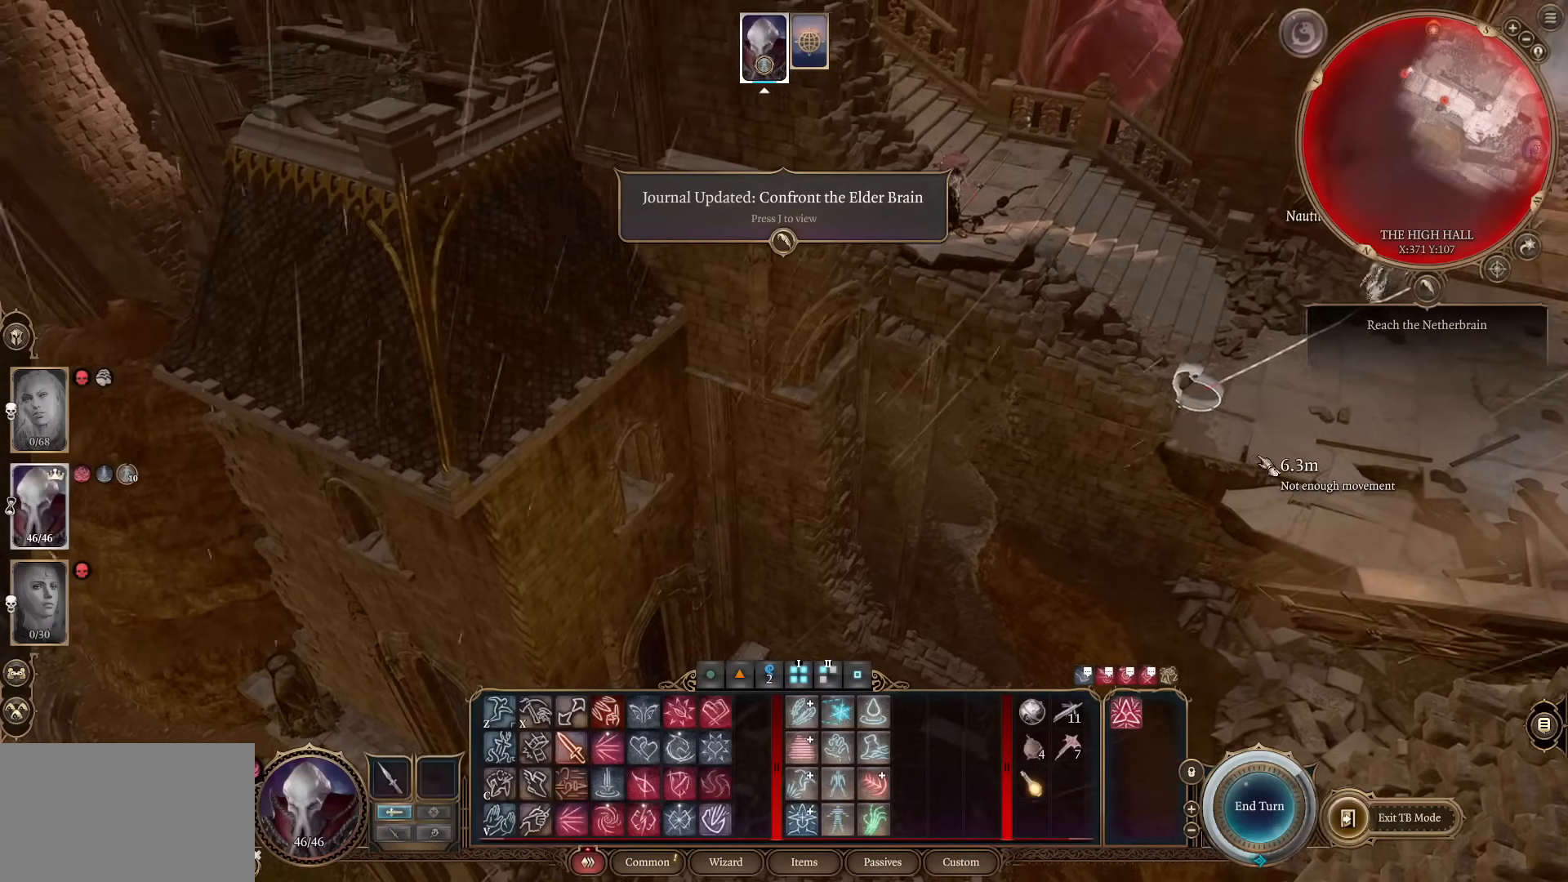
{"keys": [], "mouse": [], "events": [[50, "a", "up"], [50, "mouse_wheel", "down"], [234, "mouse_wheel", "up"], [284, "d", "down"], [367, "d", "up"]]}
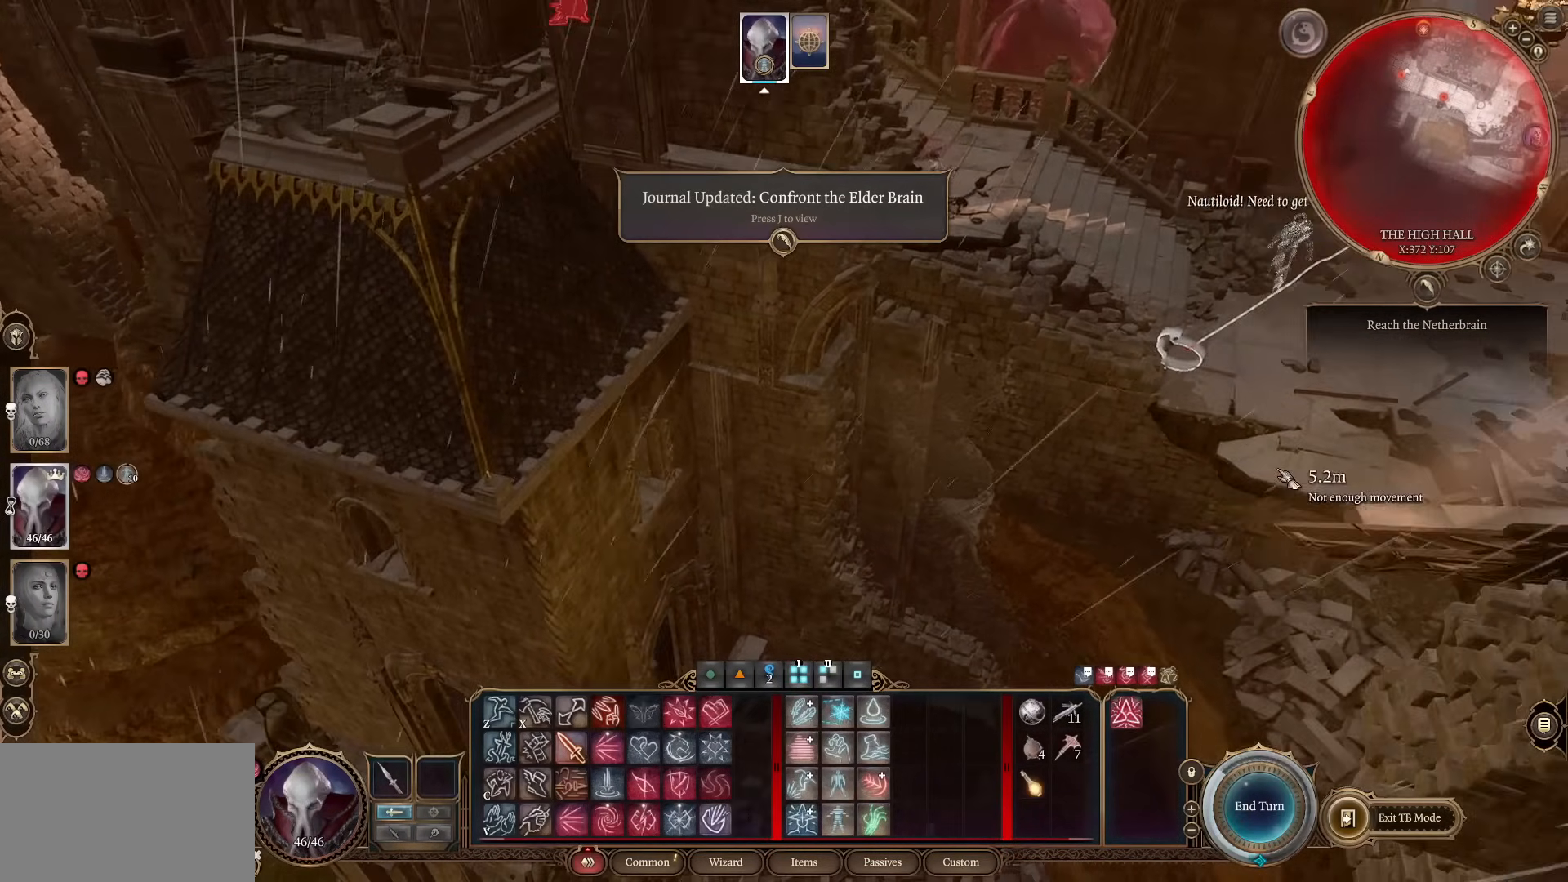
{"keys": [], "mouse": [], "events": [[66, "w", "down"], [150, "w", "up"]]}
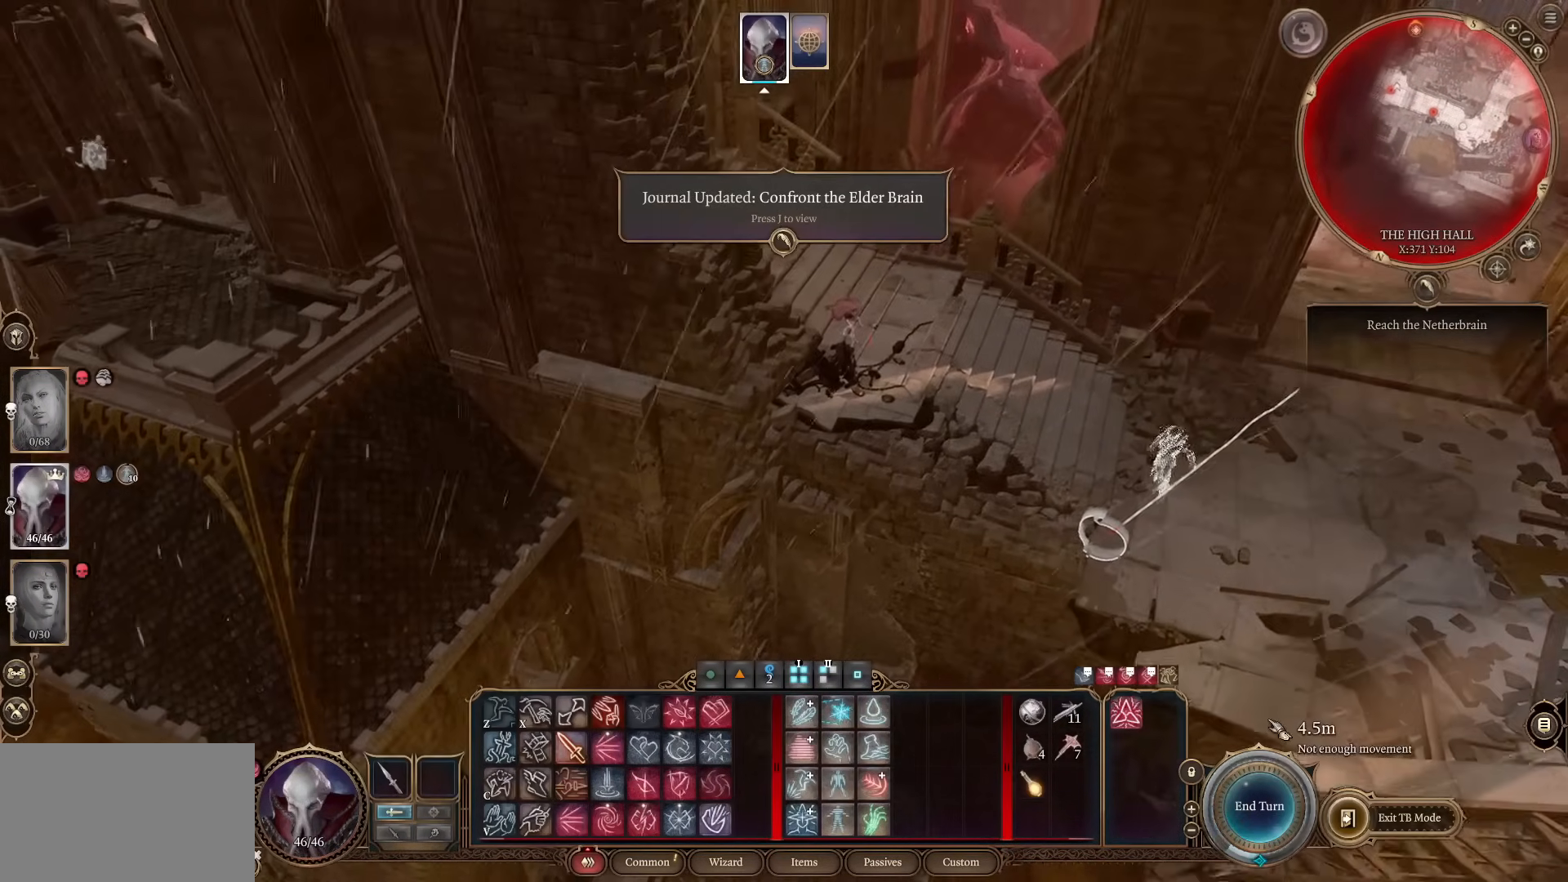
{"keys": [], "mouse": [], "events": [[33, "a", "down"], [117, "a", "up"]]}
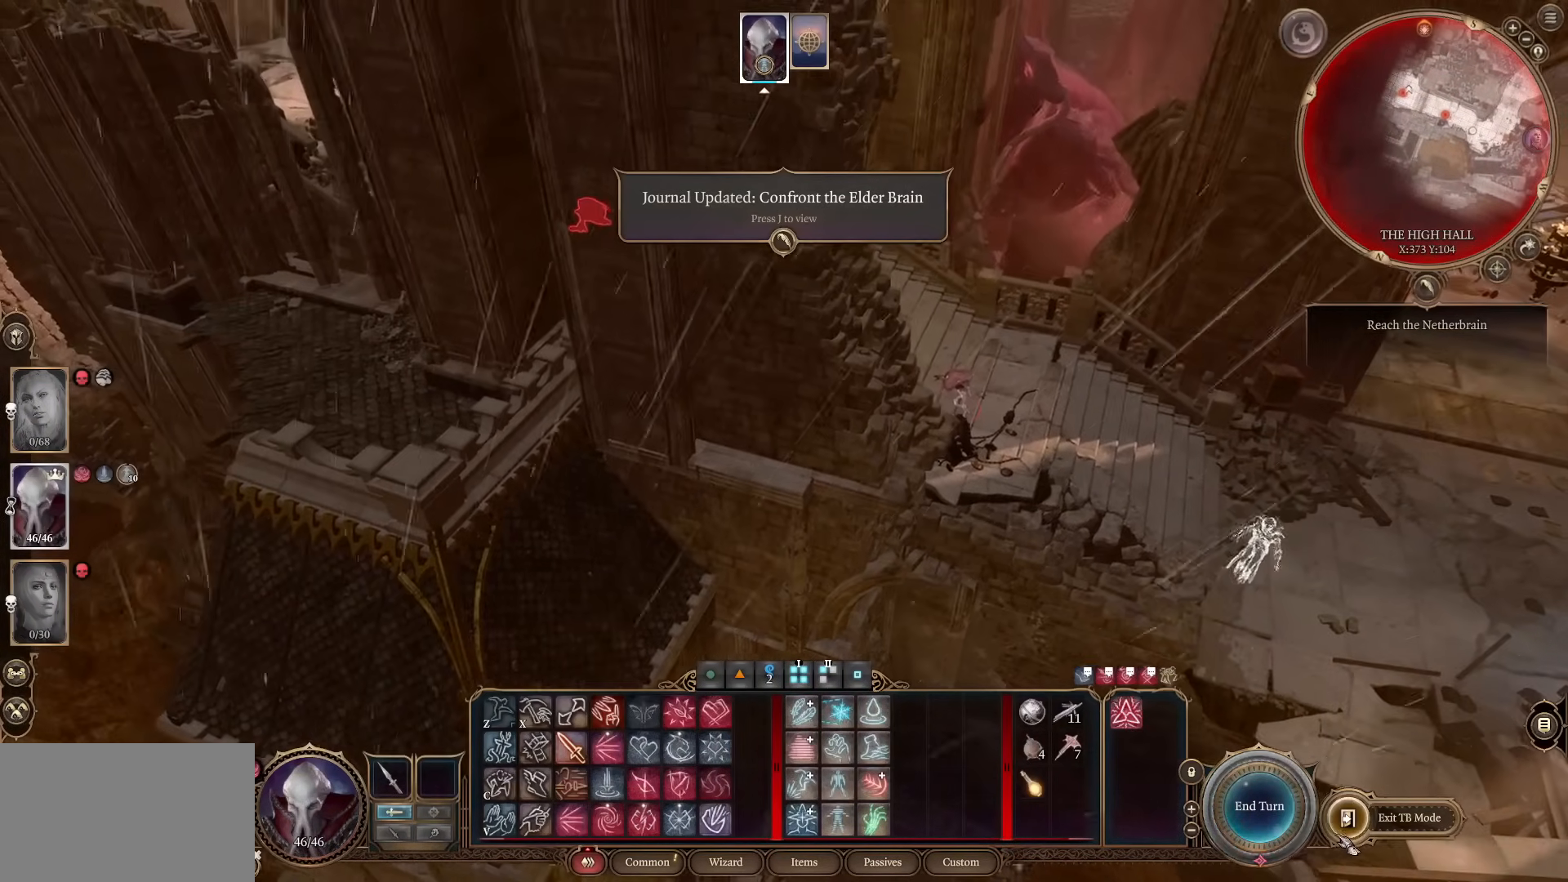
{"keys": [], "mouse": [], "events": [[133, "a", "down"], [183, "a", "up"]]}
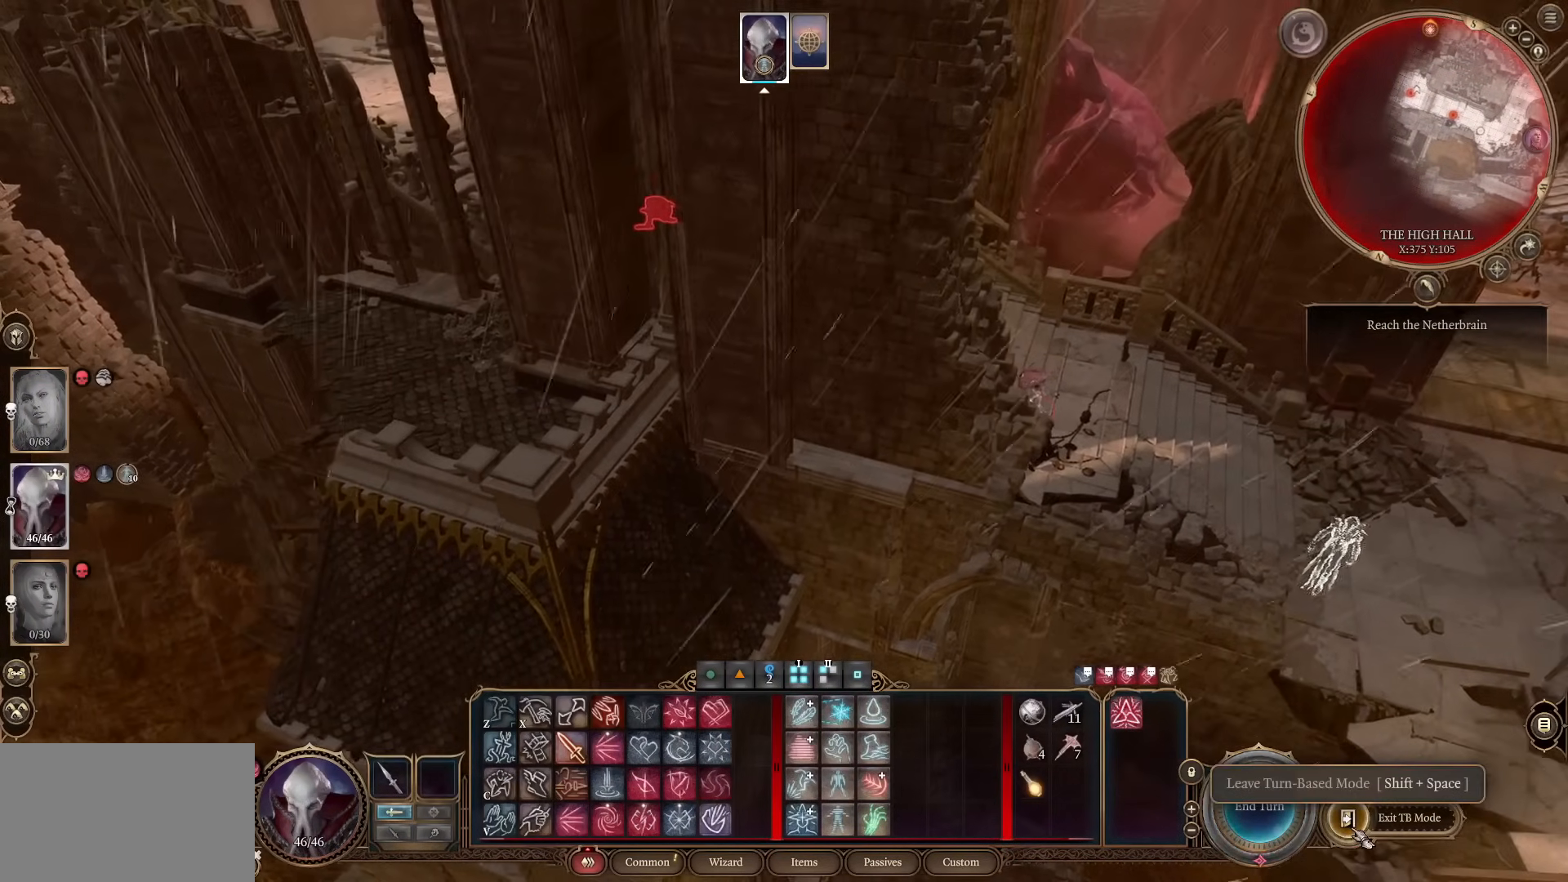
{"keys": ["a"], "mouse": [], "events": [[484, "a", "down"]]}
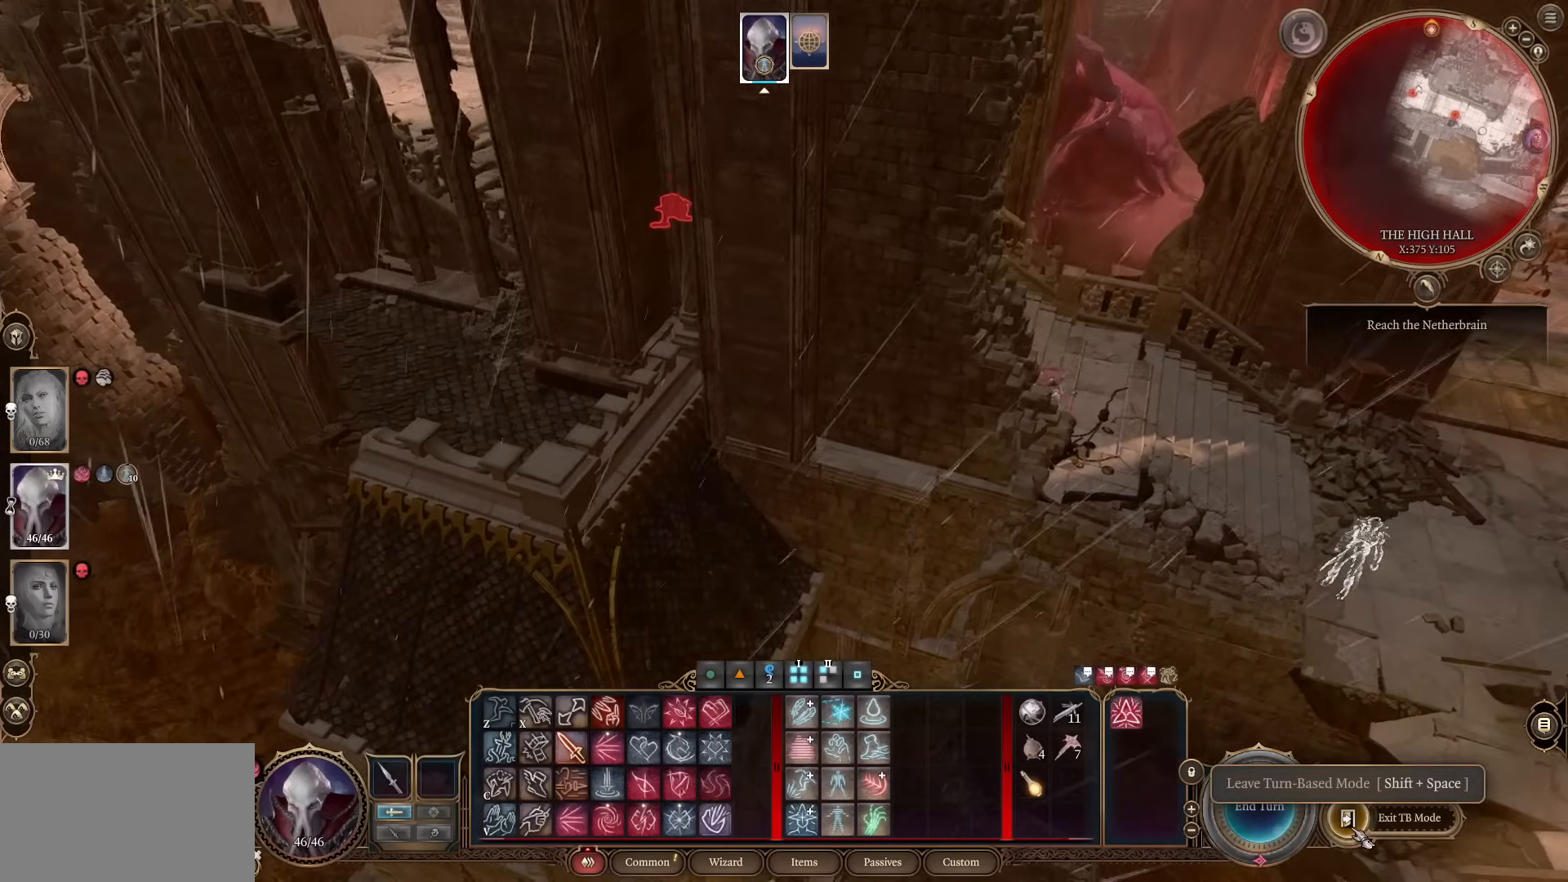
{"keys": [], "mouse": [], "events": [[33, "a", "up"]]}
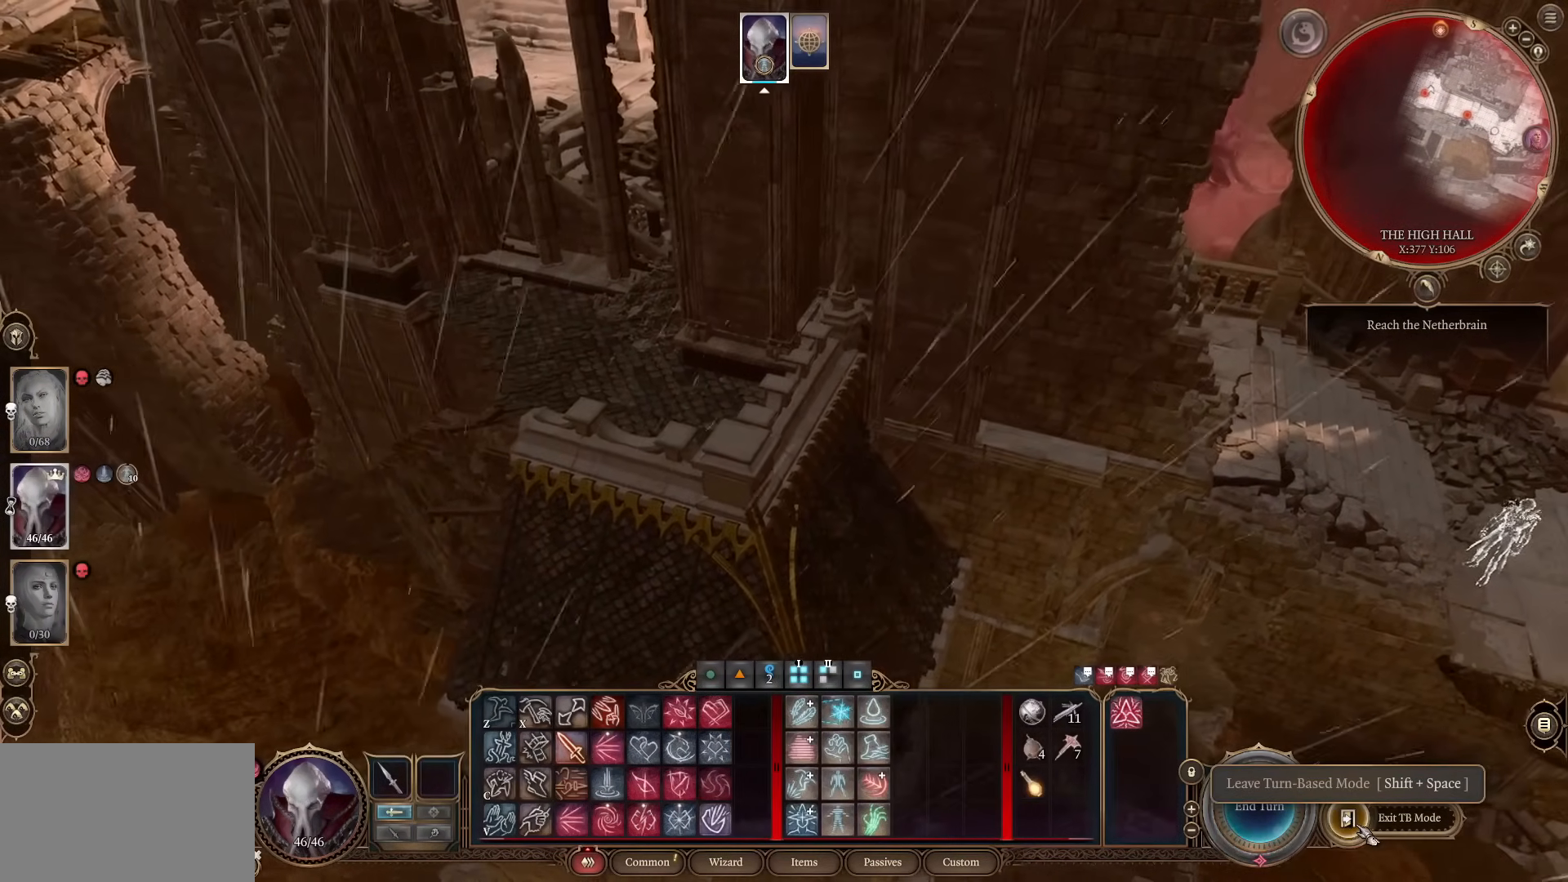
{"keys": [], "mouse": [], "events": []}
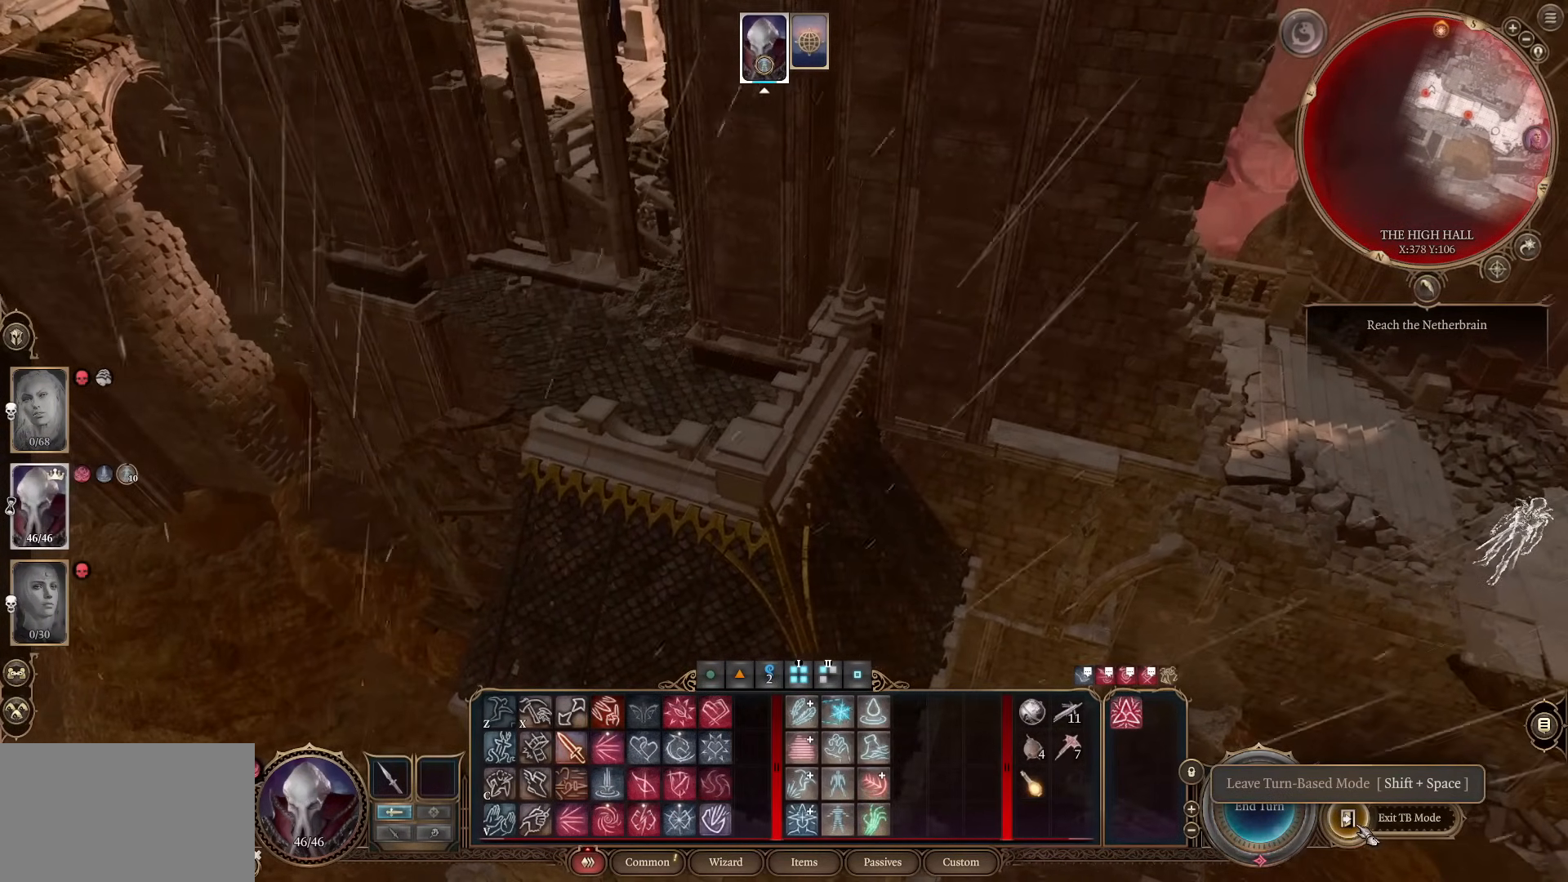
{"keys": [], "mouse": [], "events": []}
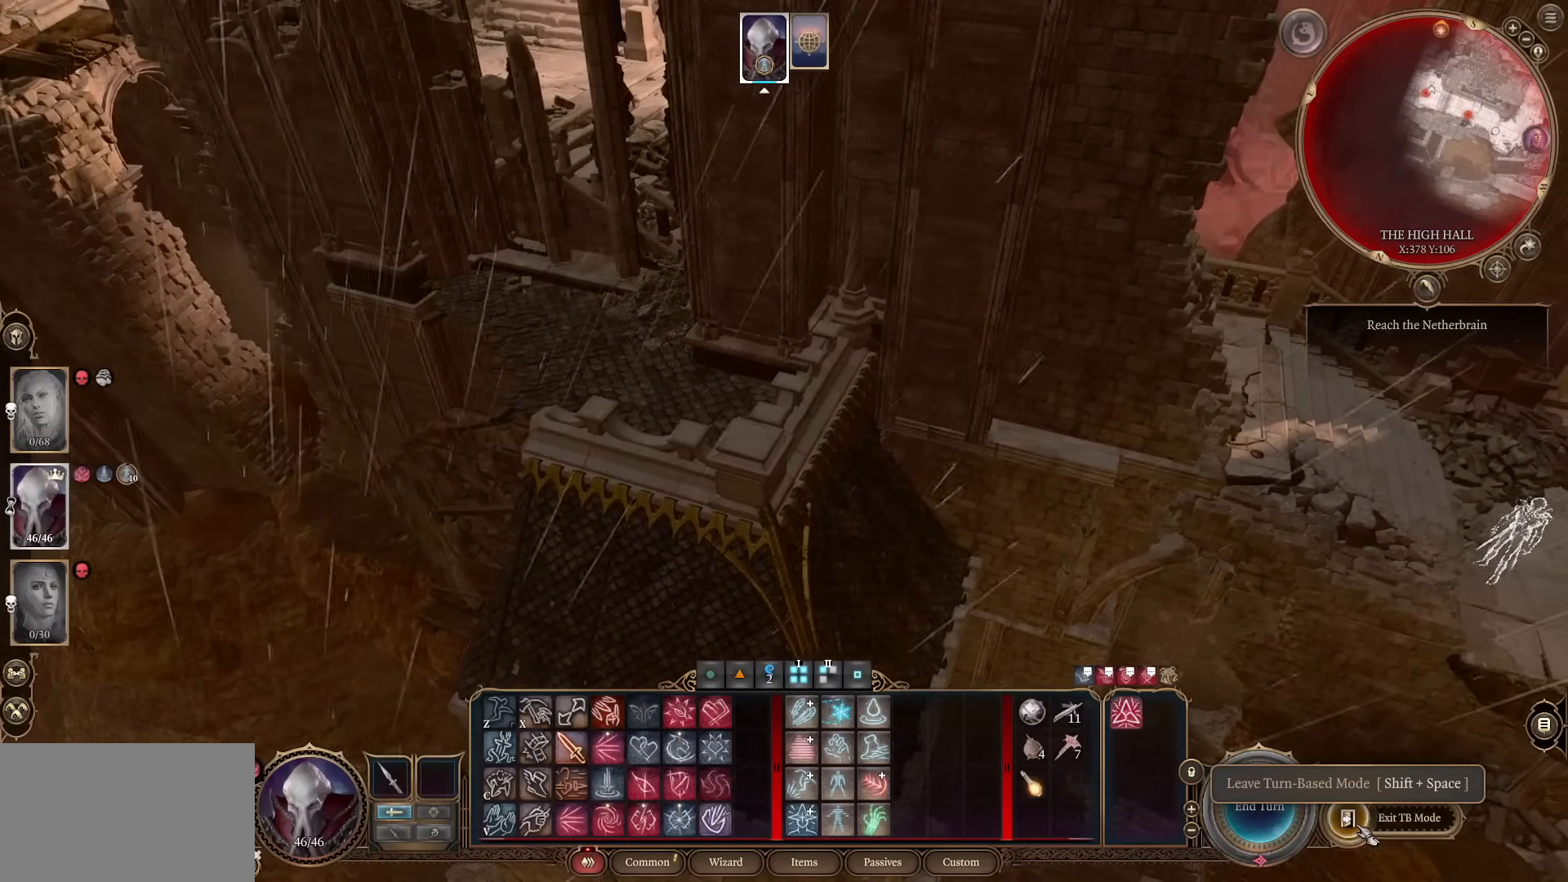
{"keys": [], "mouse": [], "events": []}
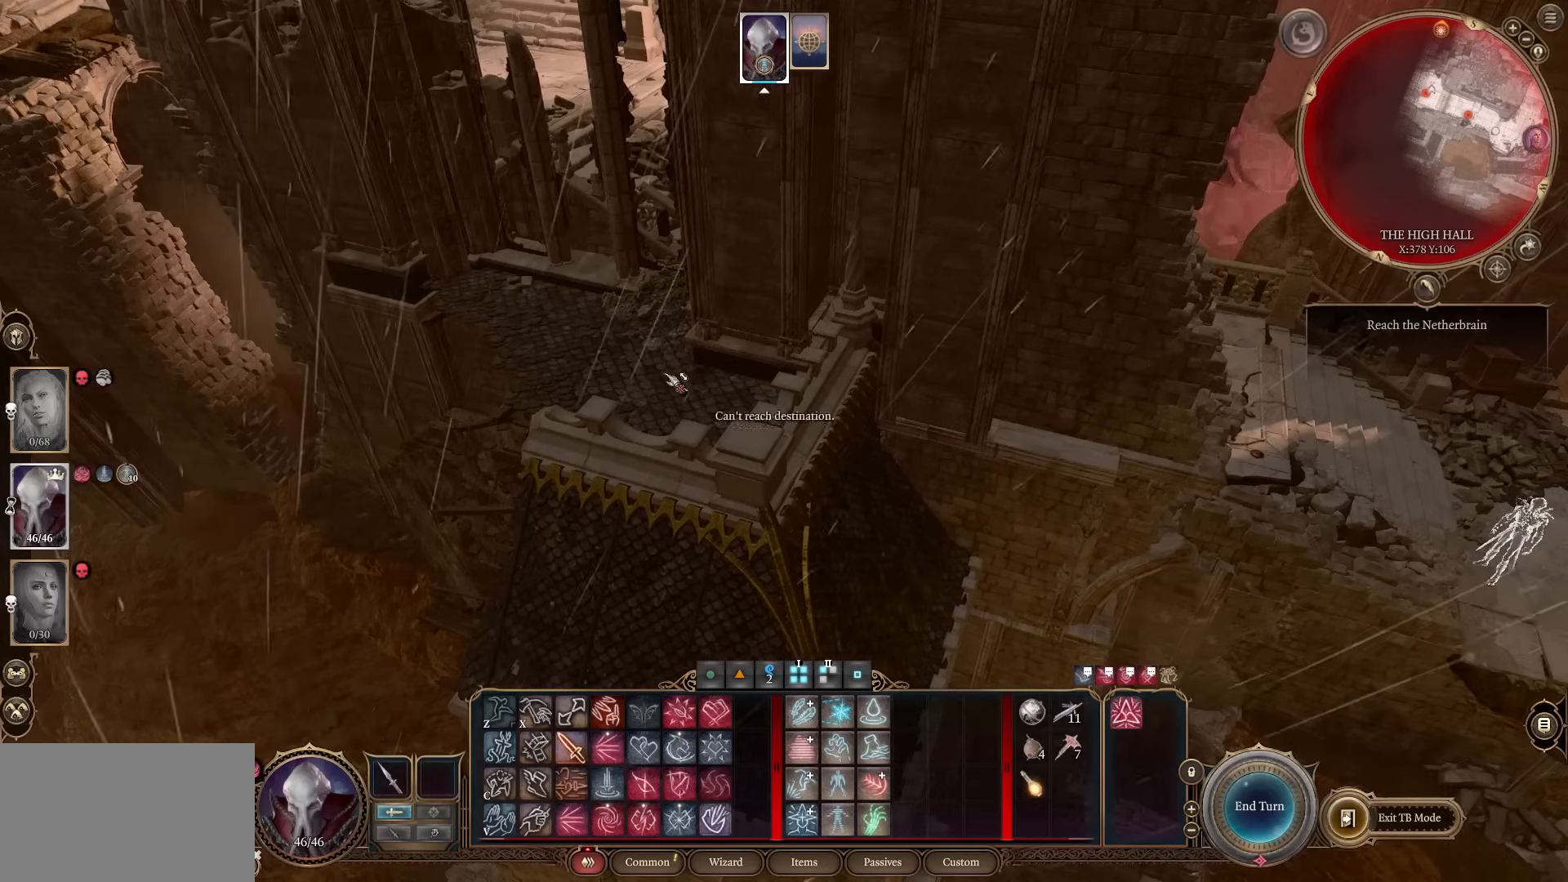
{"keys": [], "mouse": [], "events": []}
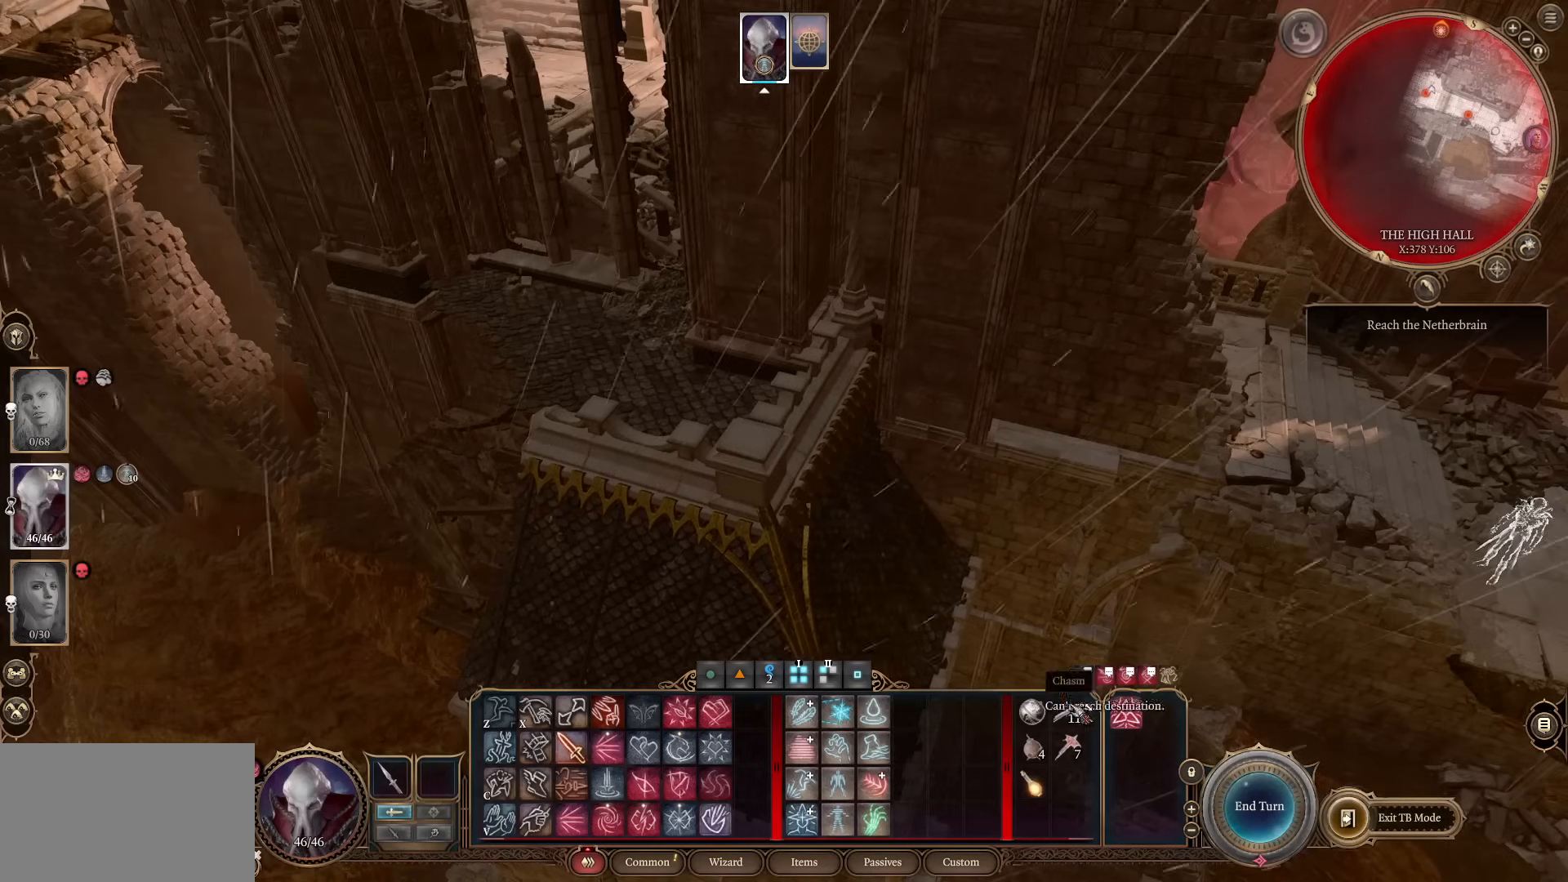
{"keys": [], "mouse": [], "events": []}
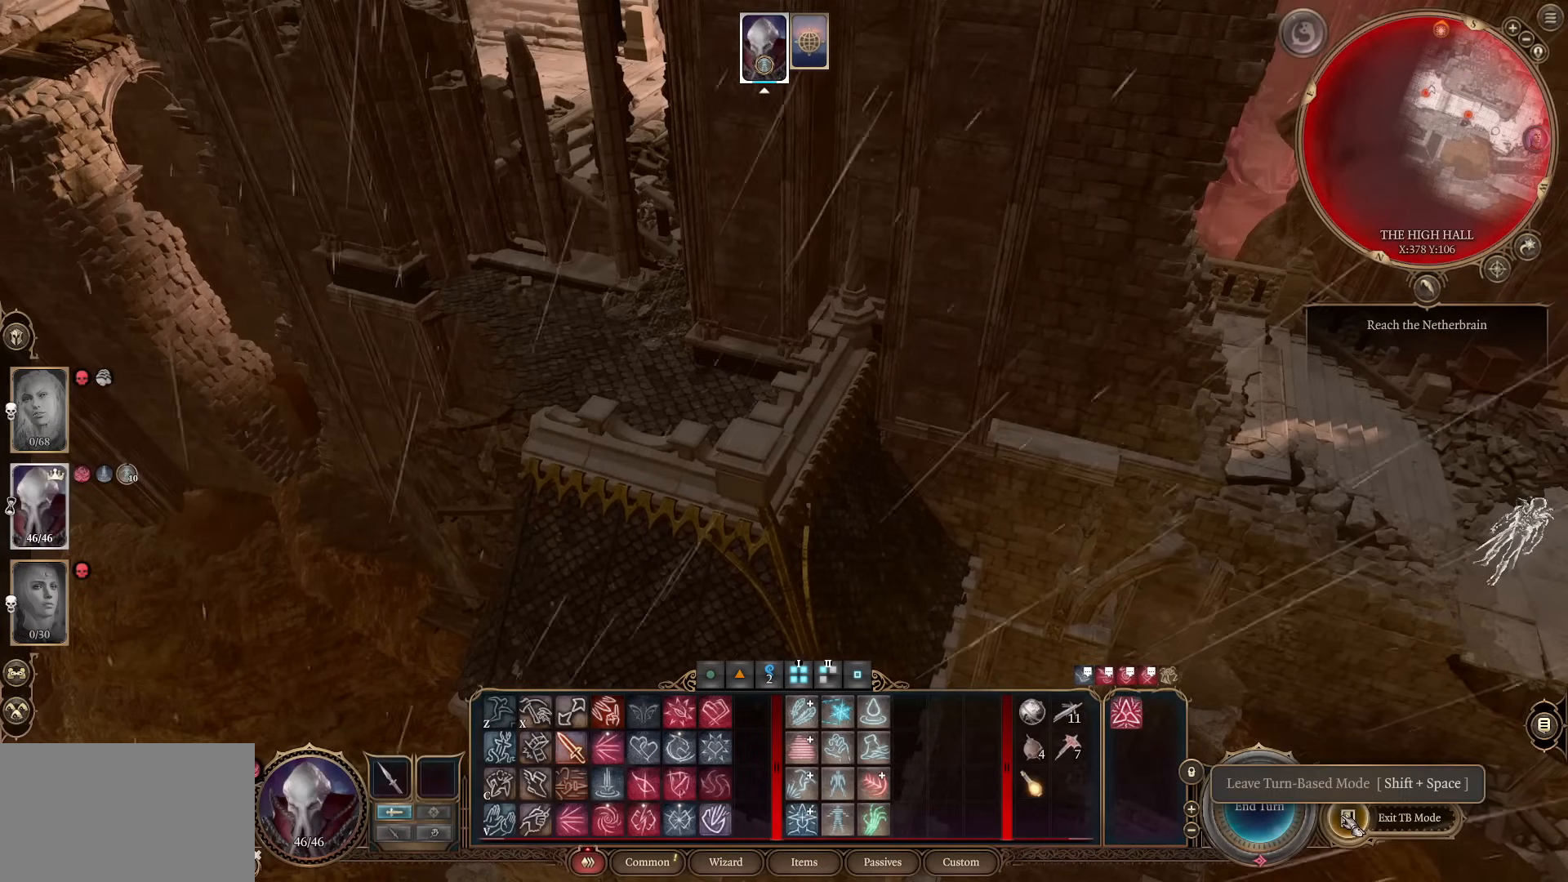
{"keys": [], "mouse": [], "events": [[367, "mouse_left", "down"], [467, "mouse_left", "up"]]}
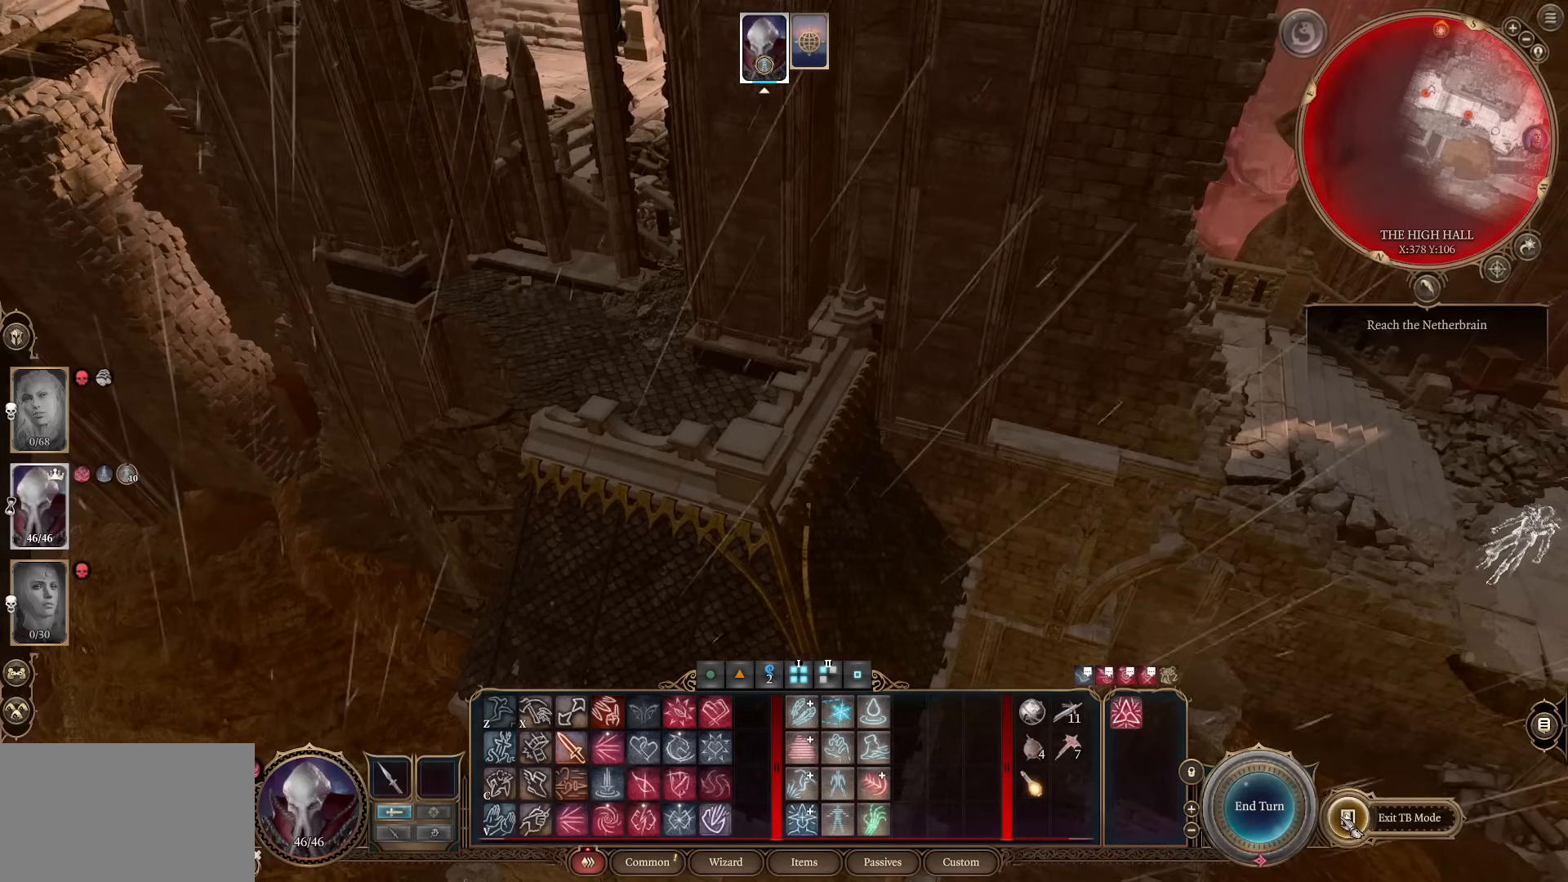
{"keys": [], "mouse": [], "events": []}
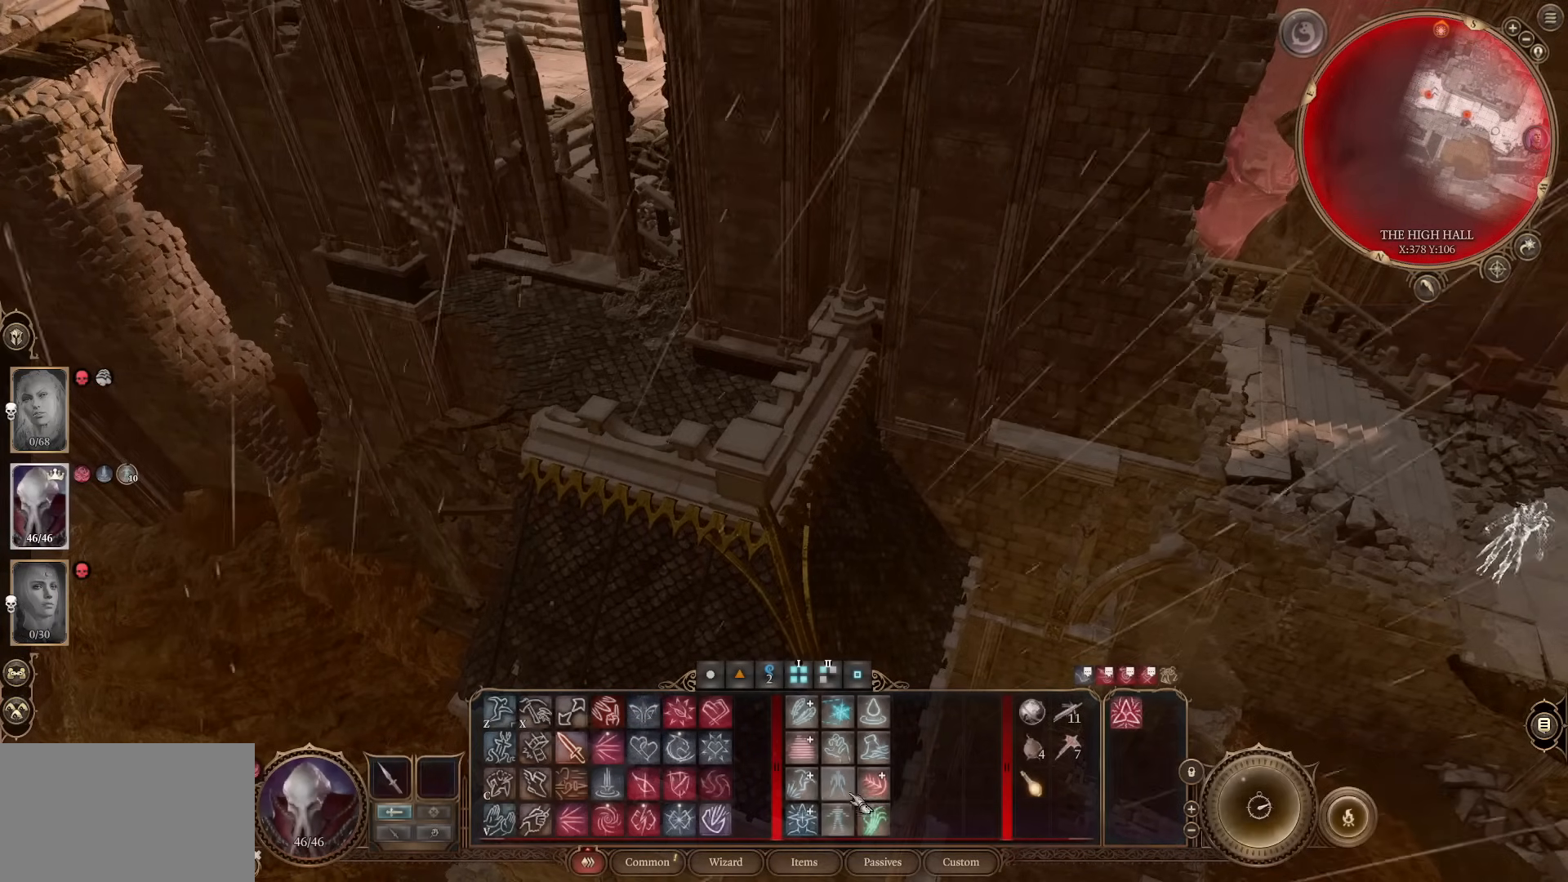
{"keys": [], "mouse": [], "events": []}